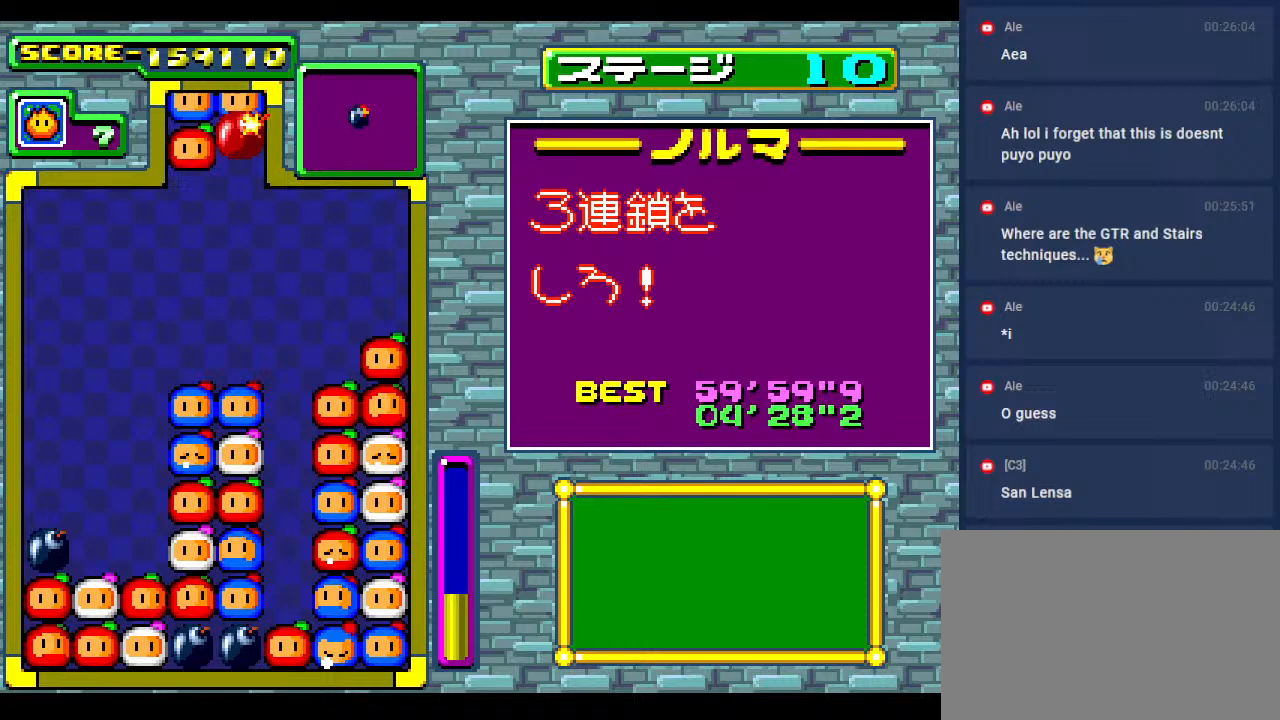
Gameplay with a controller; each line is a JSON object with the inputs held at the frame after it. "events" lists button and stick changes between this image and that frame as [ms after this image, input, new state], when the widget could be followed in between. Not read: L3 R3 other_buttons.
{"buttons": [], "events": [[283, "DPAD_LEFT", "down"], [417, "DPAD_LEFT", "up"]]}
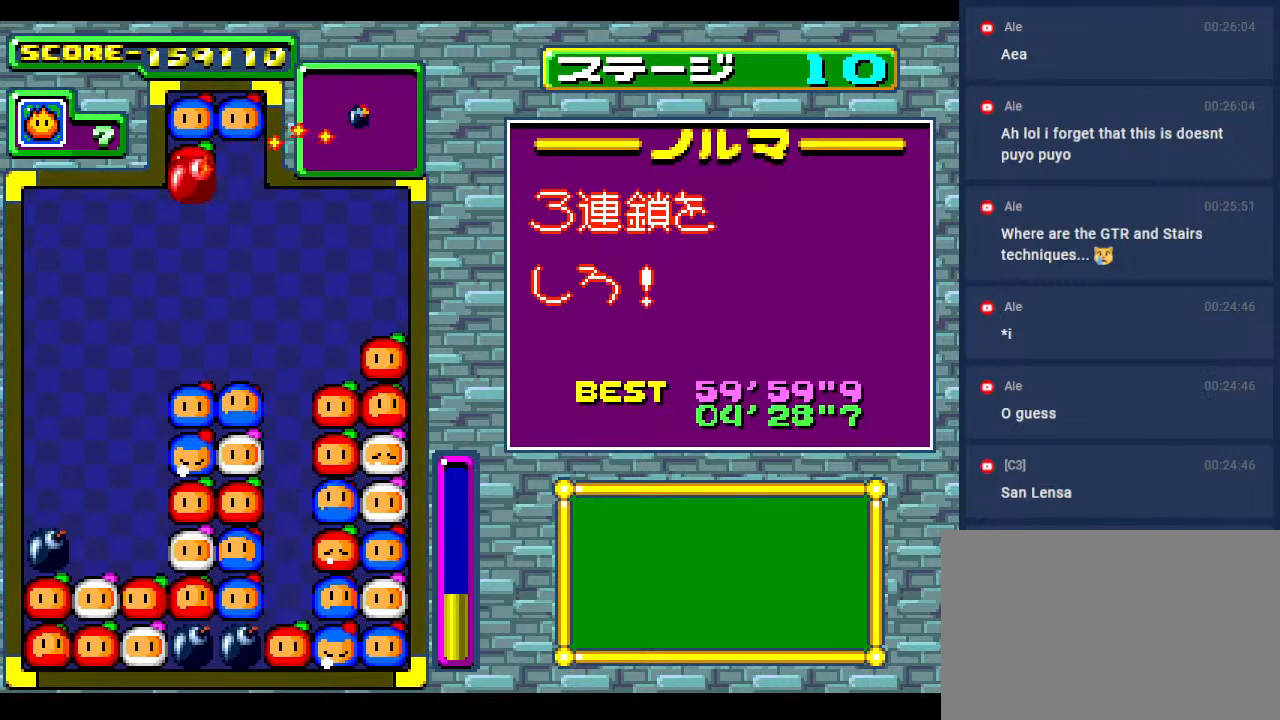
{"buttons": [], "events": [[100, "DPAD_LEFT", "down"], [217, "DPAD_LEFT", "up"], [317, "DPAD_LEFT", "down"], [433, "DPAD_LEFT", "up"]]}
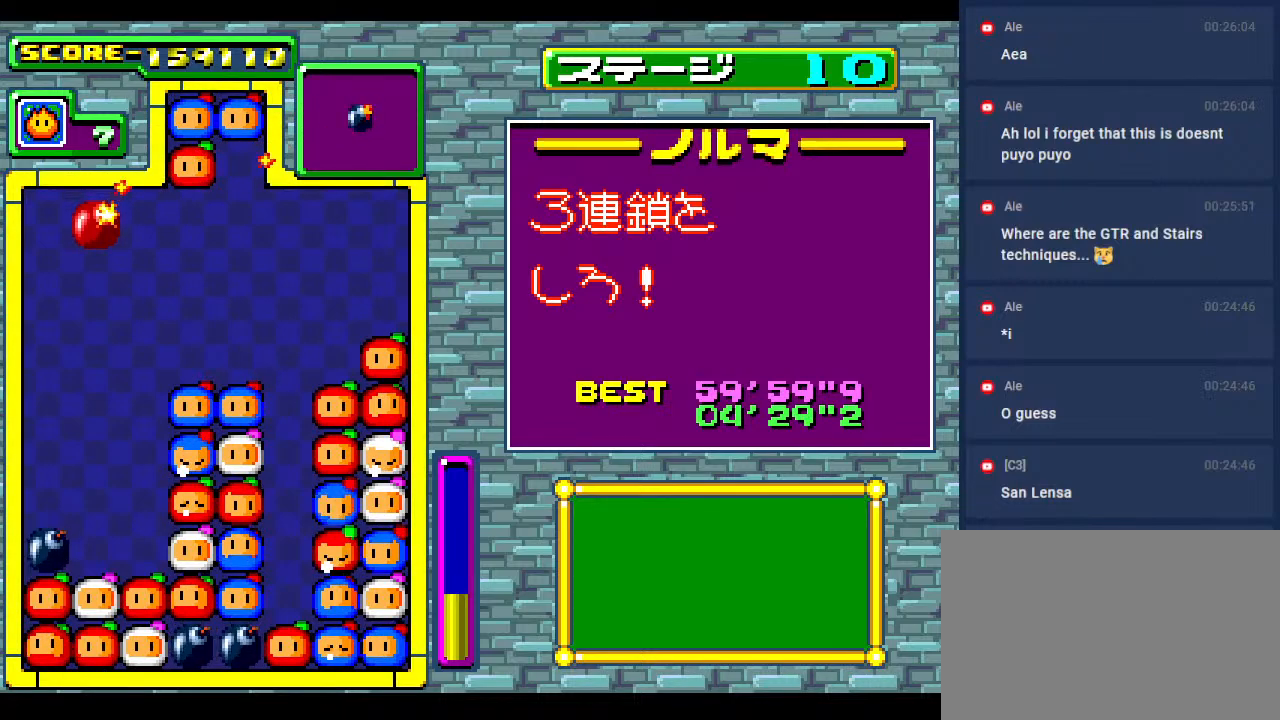
{"buttons": [], "events": [[17, "DPAD_LEFT", "down"], [183, "DPAD_LEFT", "up"], [250, "DPAD_DOWN", "down"], [433, "DPAD_DOWN", "up"]]}
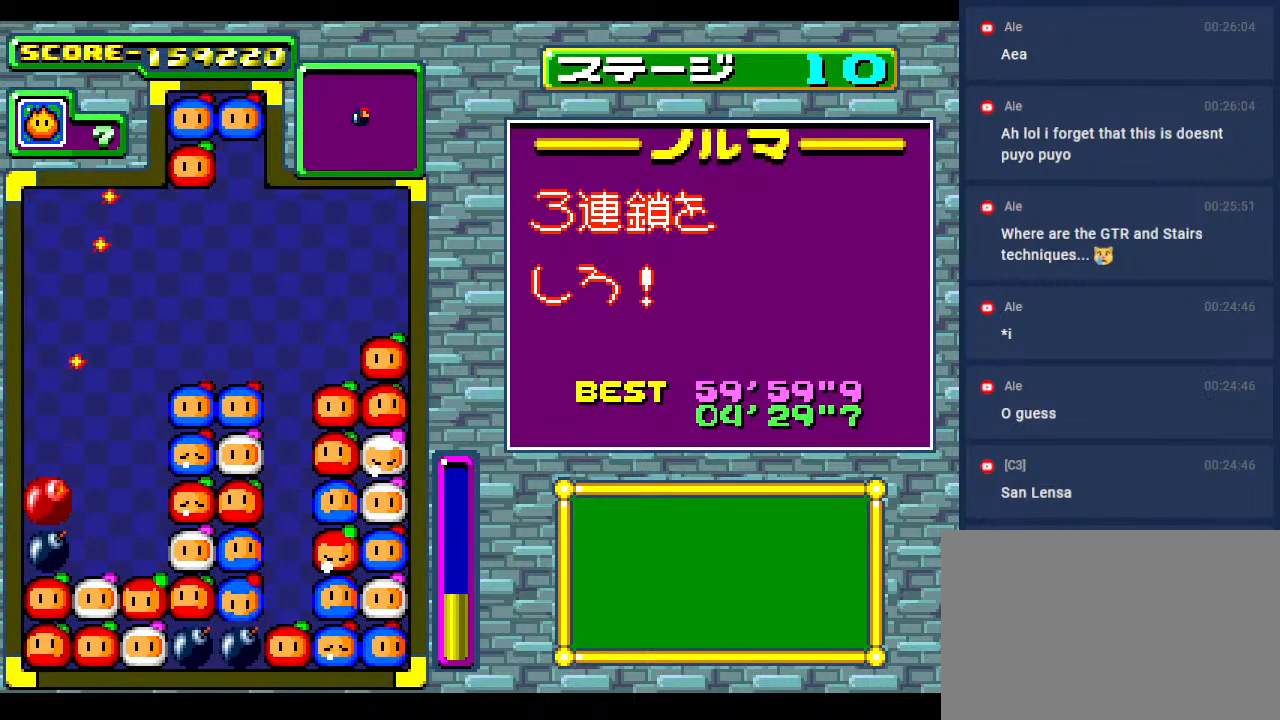
{"buttons": ["DPAD_DOWN"], "events": [[500, "DPAD_DOWN", "down"]]}
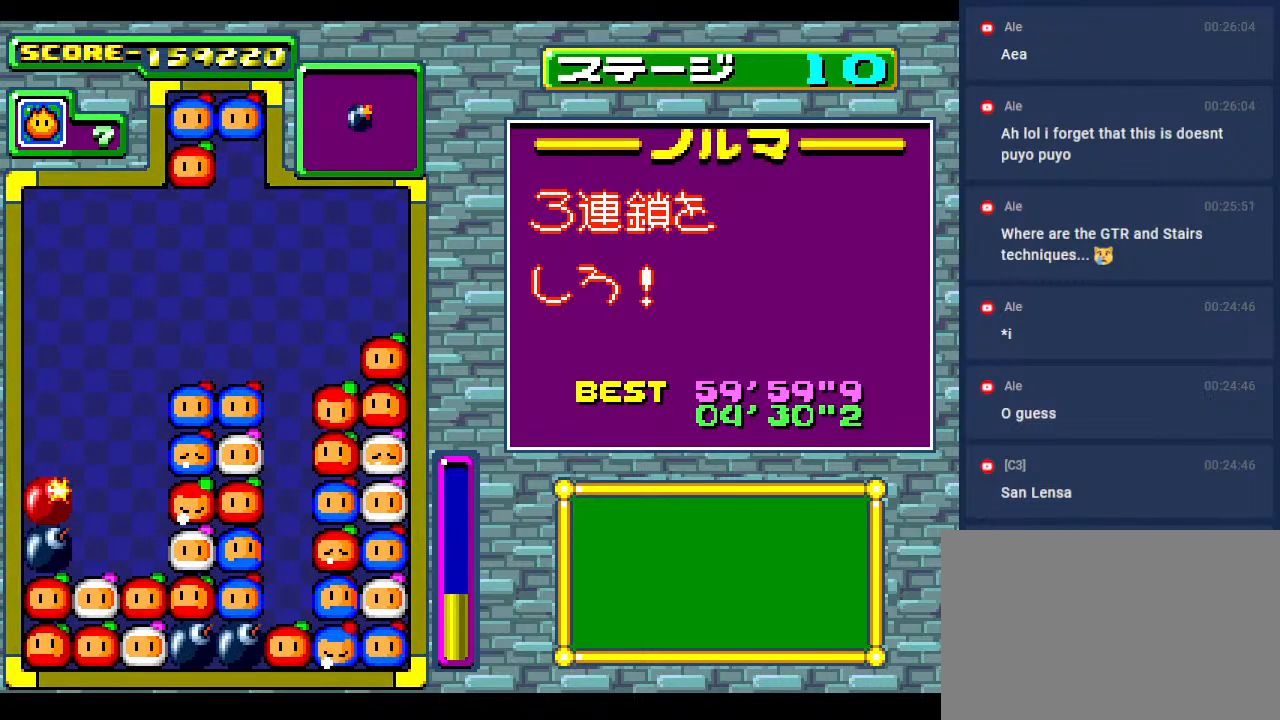
{"buttons": [], "events": [[100, "DPAD_DOWN", "up"]]}
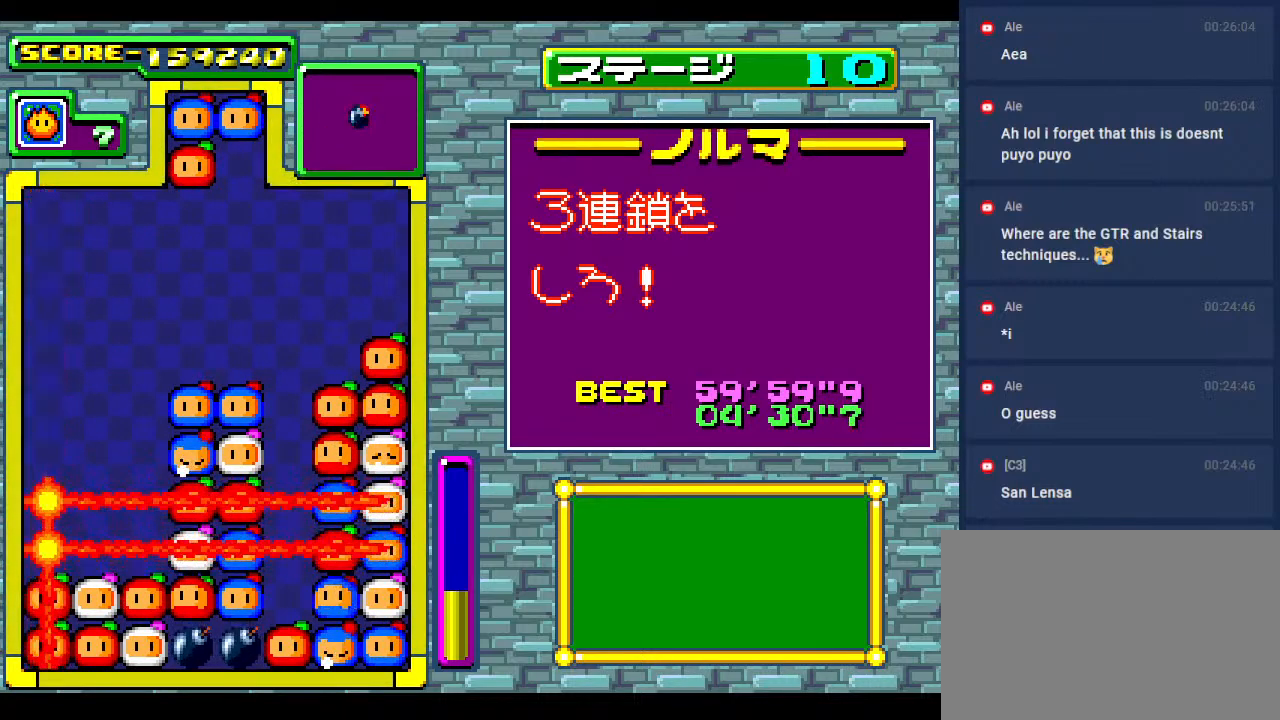
{"buttons": [], "events": []}
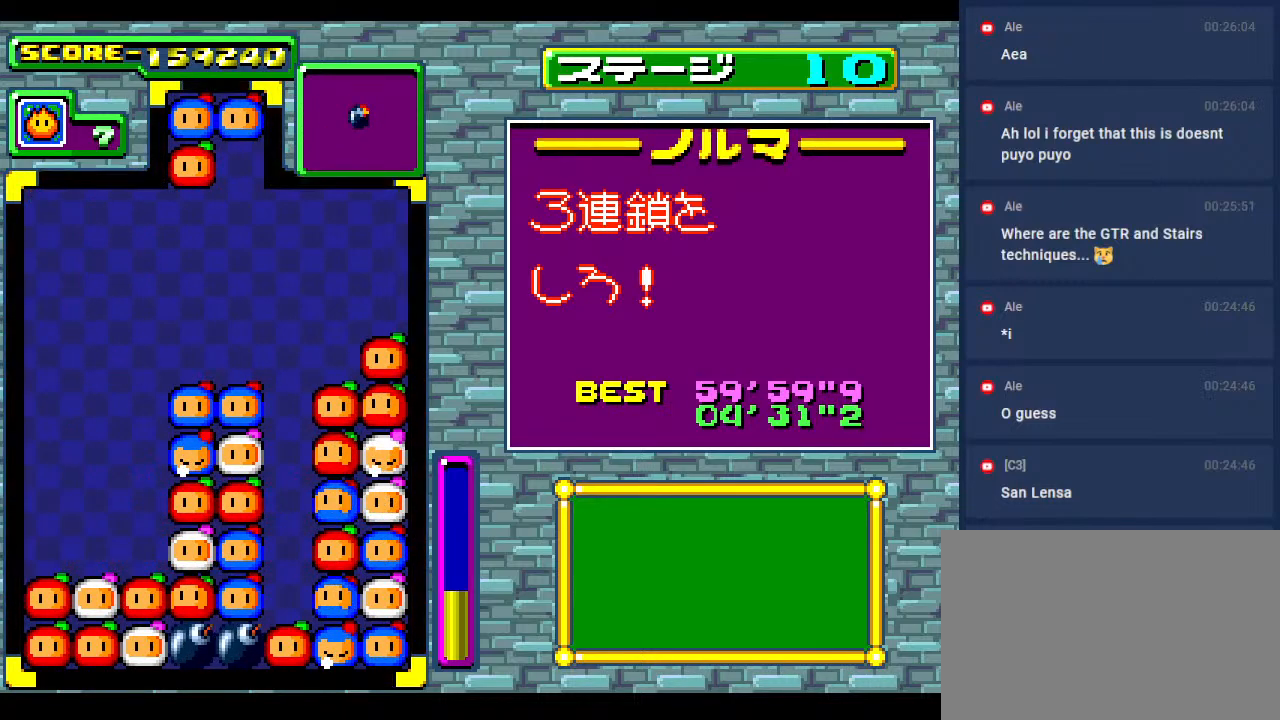
{"buttons": [], "events": []}
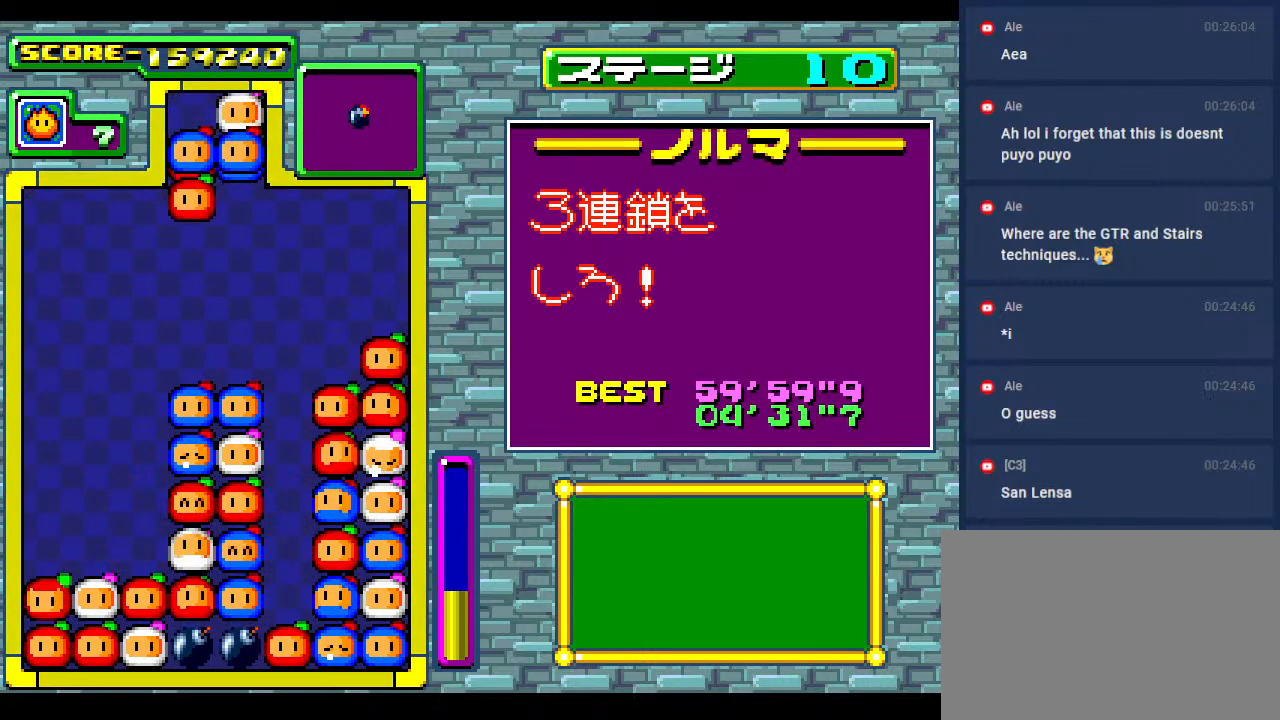
{"buttons": [], "events": []}
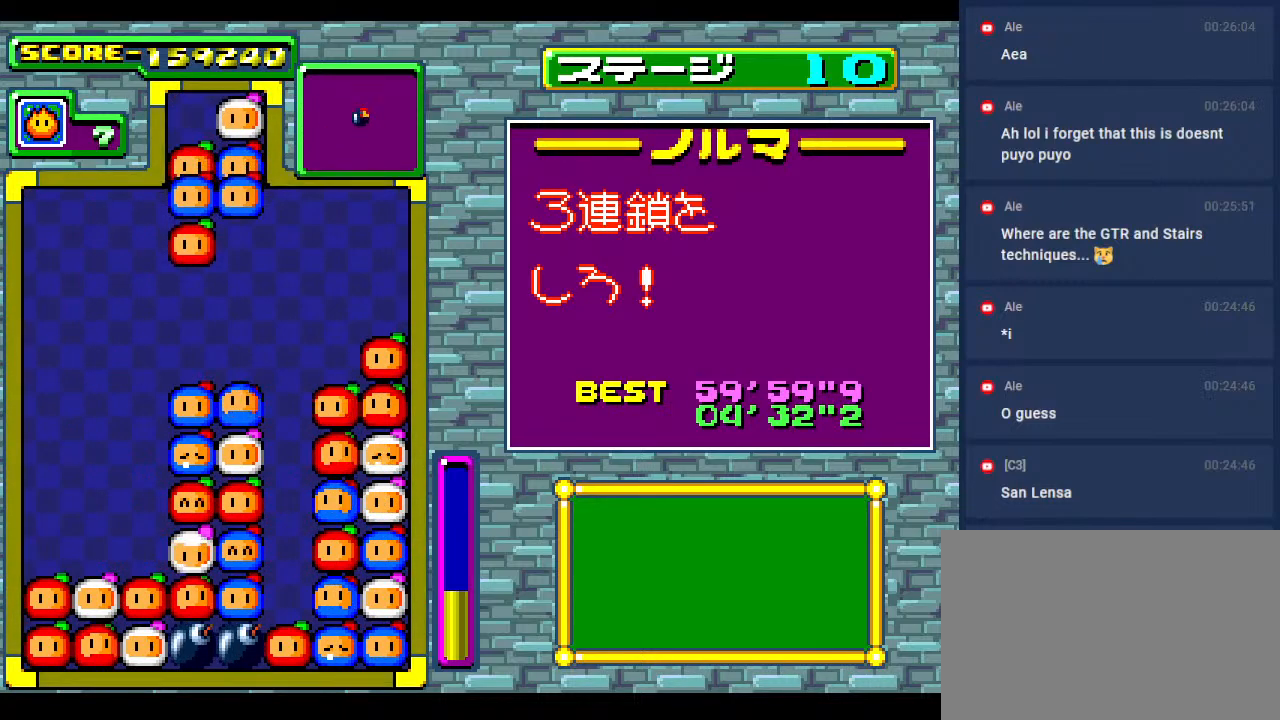
{"buttons": [], "events": []}